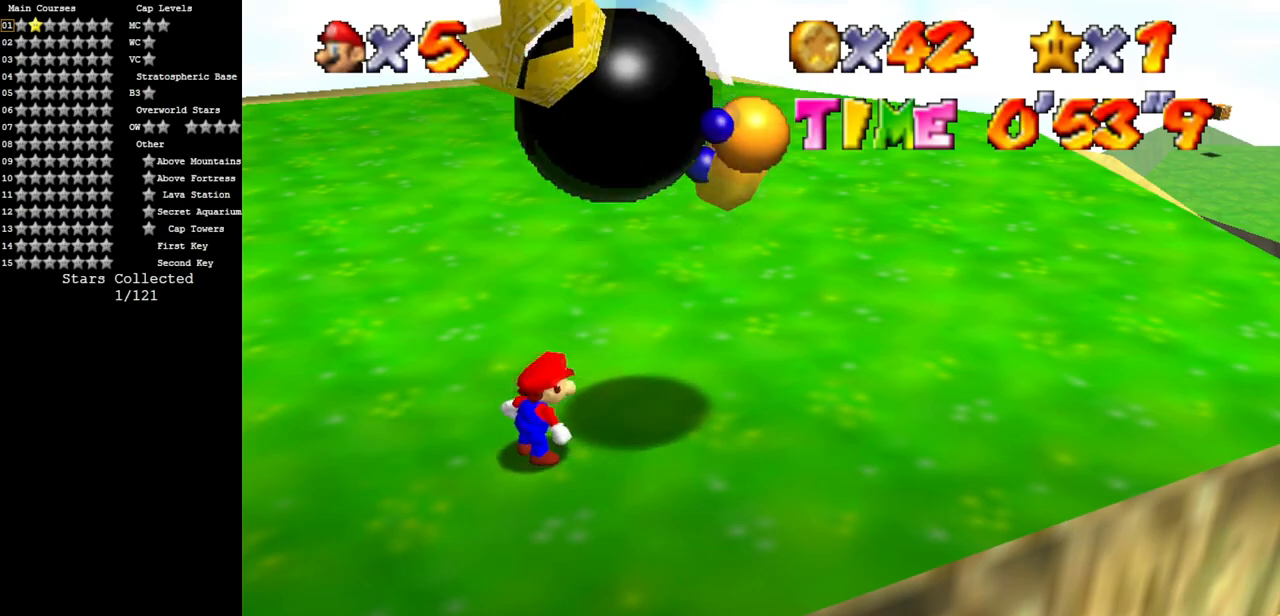
Gameplay with a controller (Nintendo layout); each line is a JSON object with the inputs held at the frame after it. "events" lists button and stick changes between this image and that frame as [ms after this image, input, new state], when the widget could be followed in between. Not read: L3 R3.
{"buttons": ["A"], "left_stick": "up-right", "events": [[267, "A", "down"]]}
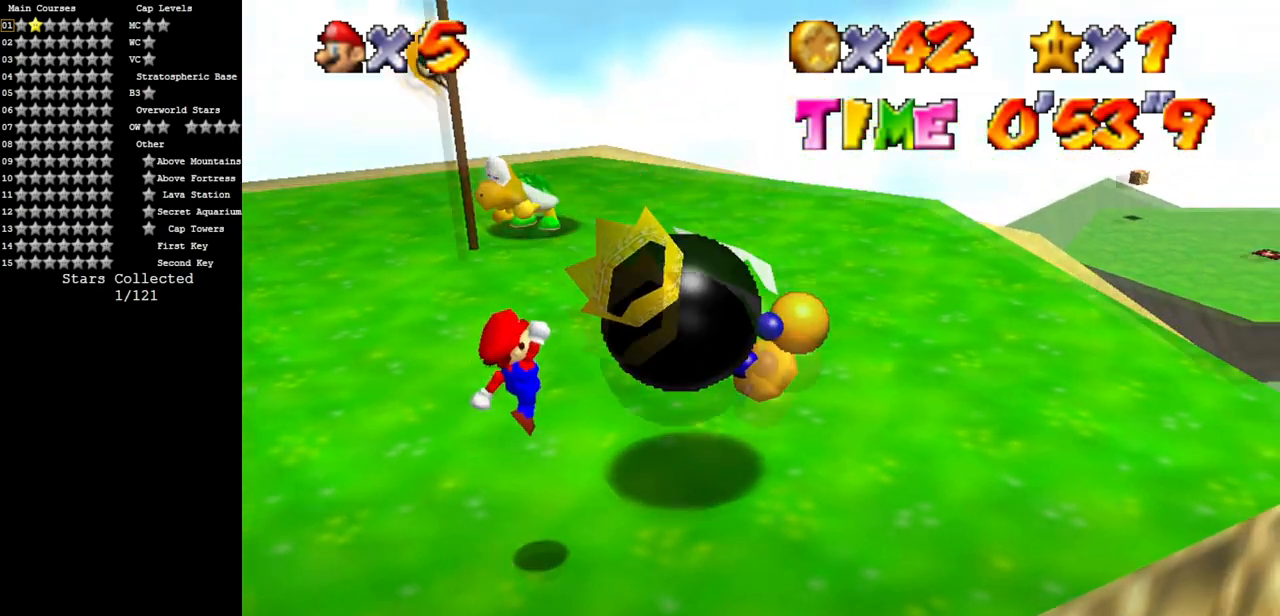
{"buttons": [], "left_stick": "down-right", "events": [[16, "left_stick", "right"], [83, "A", "up"], [450, "left_stick", "down-right"]]}
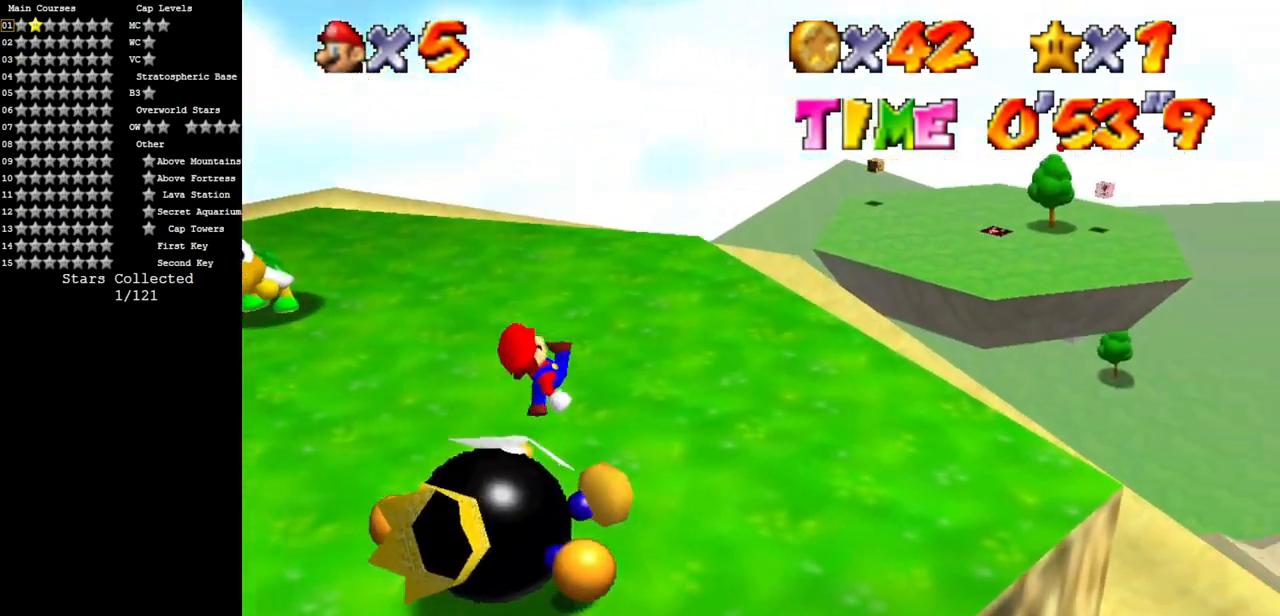
{"buttons": [], "left_stick": "center", "events": [[17, "left_stick", "down"], [451, "left_stick", "center"]]}
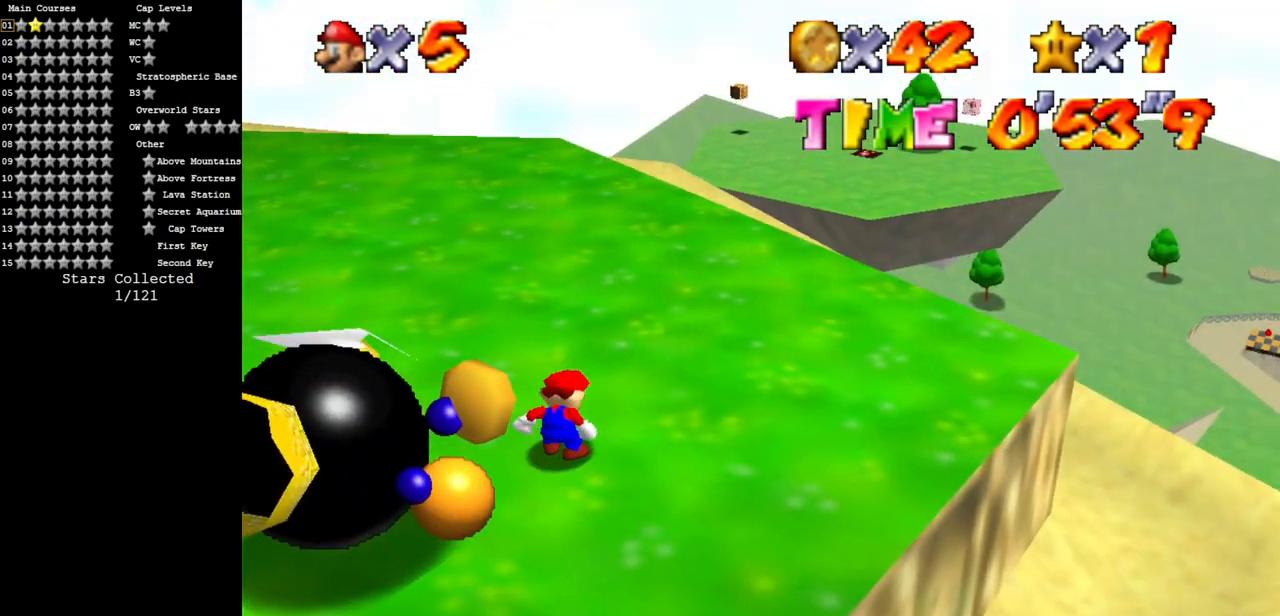
{"buttons": [], "left_stick": "center", "events": [[250, "A", "down"], [283, "A", "up"], [283, "left_stick", "left"], [500, "left_stick", "center"]]}
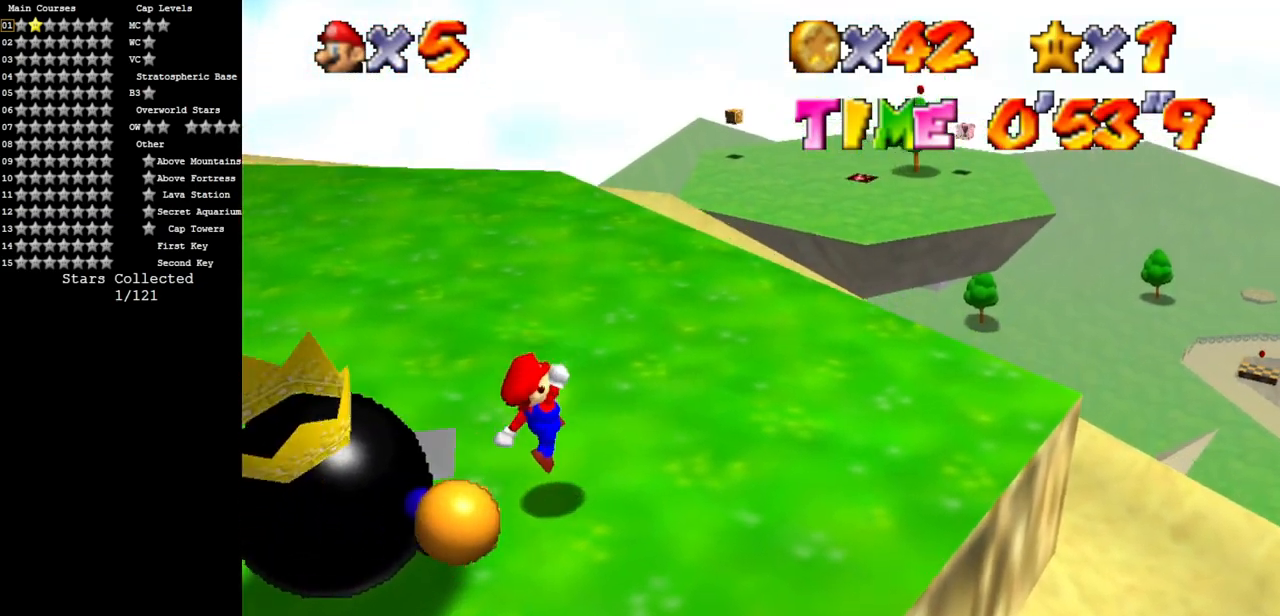
{"buttons": [], "left_stick": "center", "events": []}
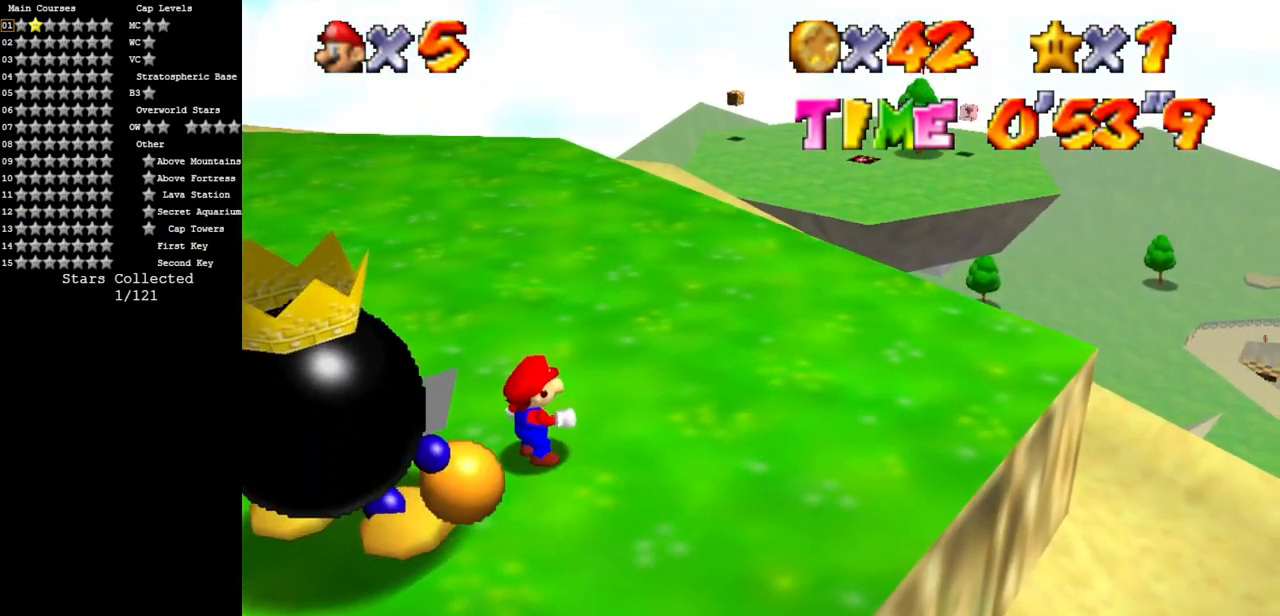
{"buttons": ["A"], "left_stick": "left", "events": [[350, "A", "down"], [467, "left_stick", "left"]]}
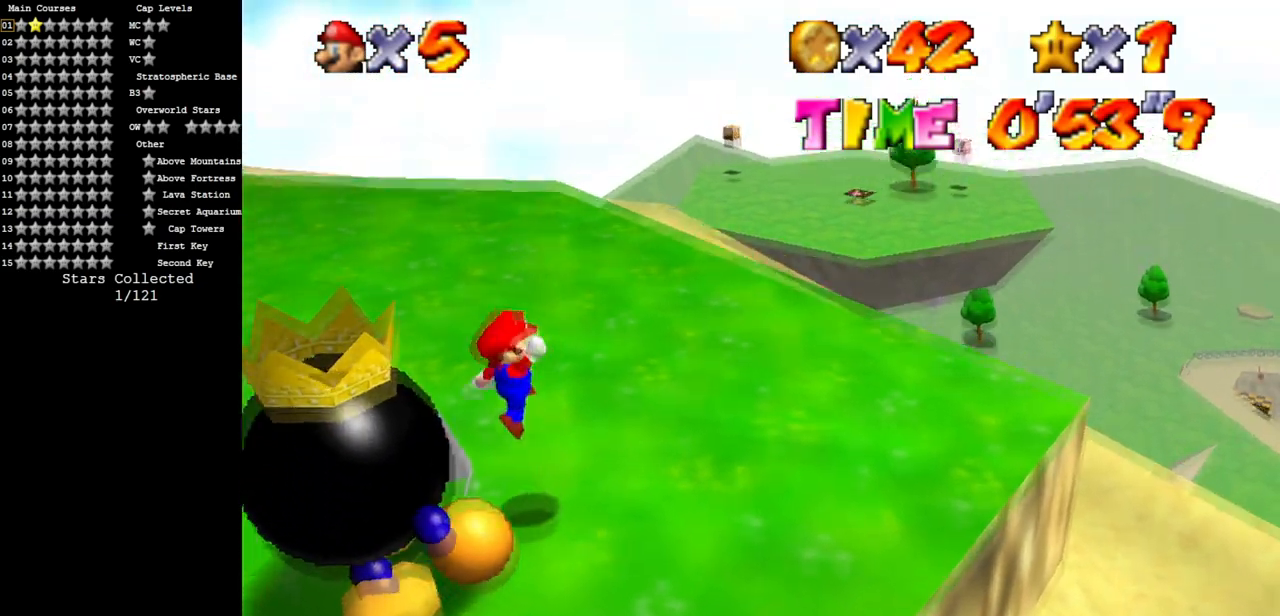
{"buttons": [], "left_stick": "down-left", "events": [[33, "left_stick", "down-left"], [167, "A", "up"], [267, "B", "down"], [400, "B", "up"]]}
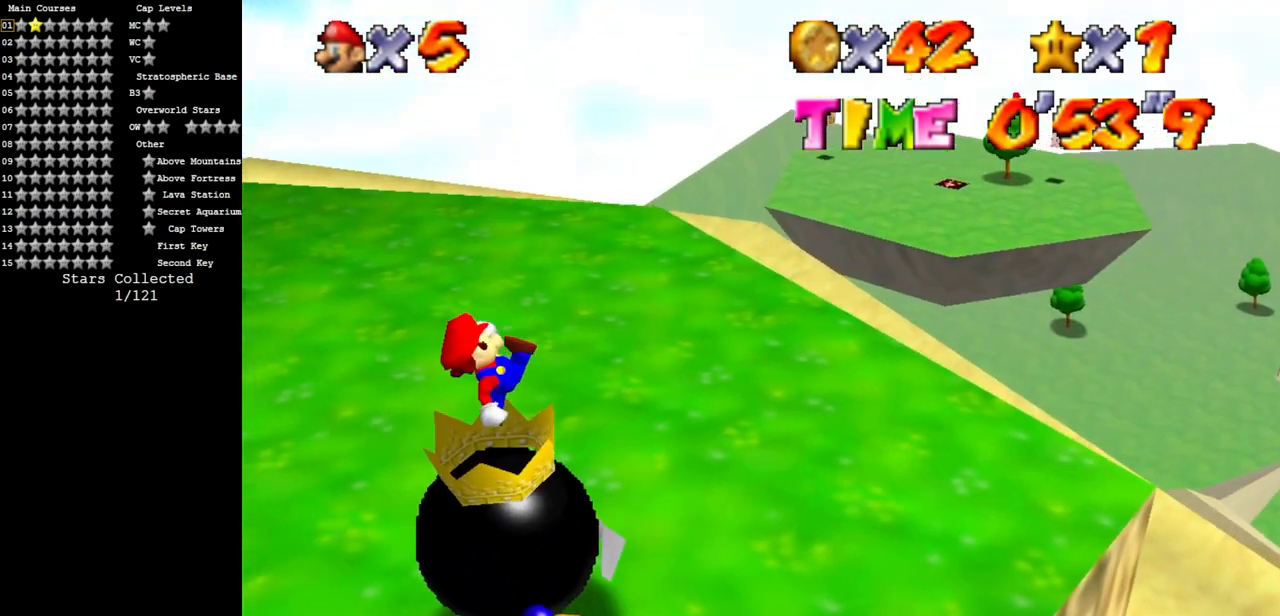
{"buttons": ["B"], "left_stick": "right", "events": [[66, "left_stick", "right"], [467, "B", "down"]]}
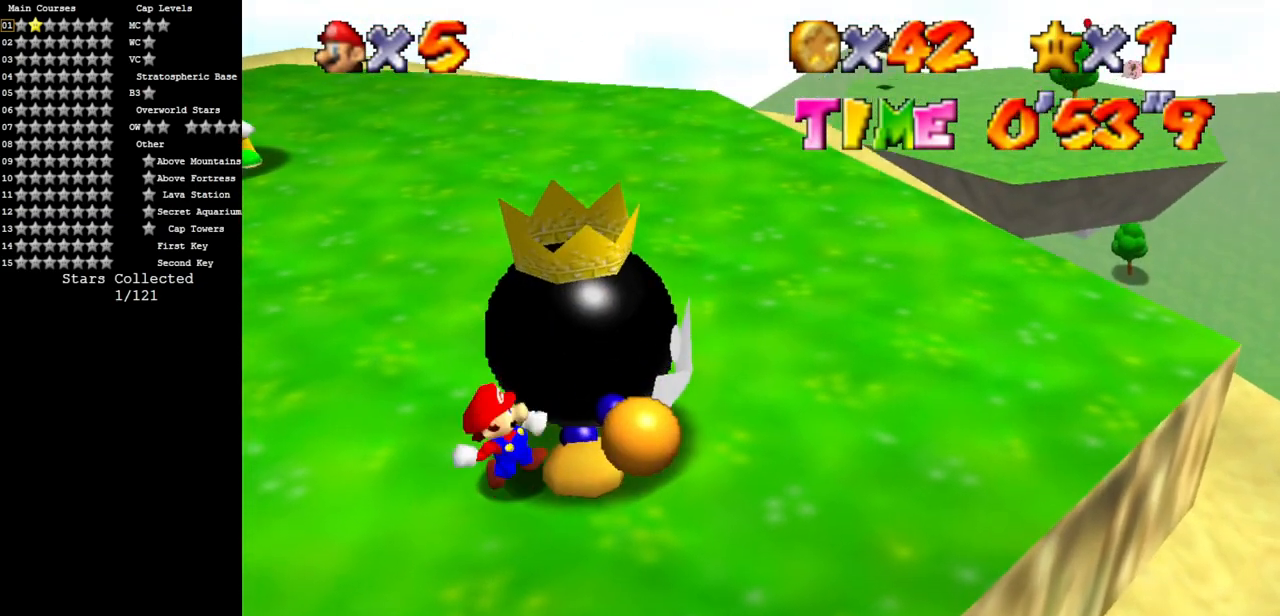
{"buttons": ["B"], "left_stick": "center", "events": [[50, "B", "up"], [117, "B", "down"], [167, "left_stick", "center"], [267, "B", "up"], [467, "B", "down"]]}
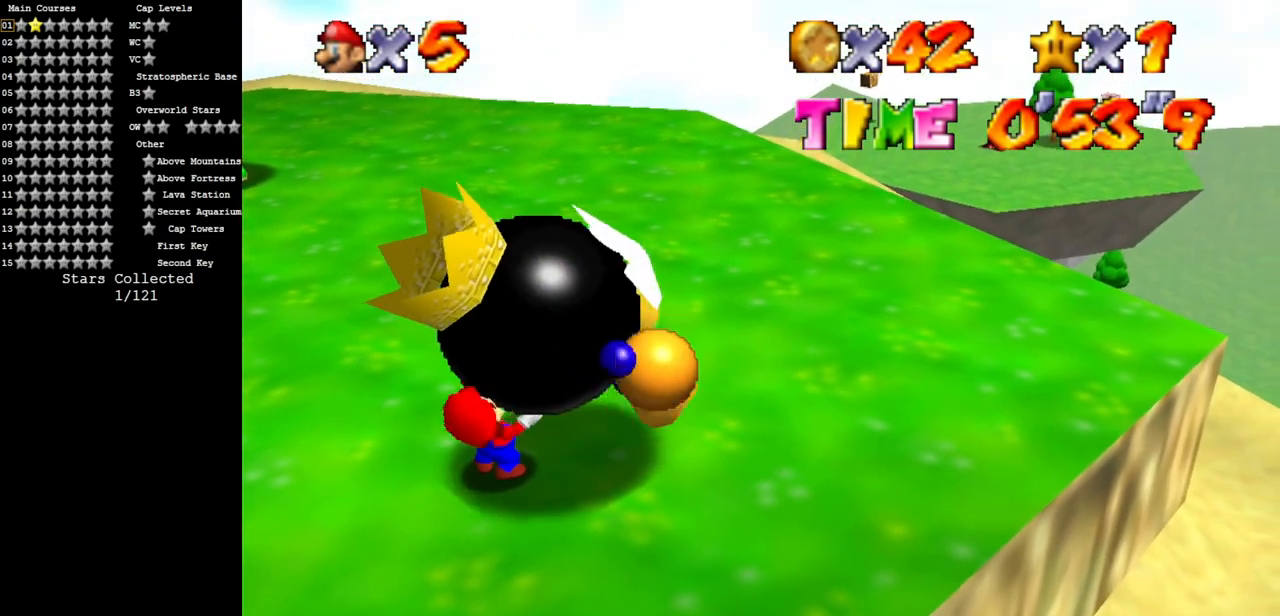
{"buttons": ["B"], "left_stick": "center", "events": [[50, "B", "up"], [150, "B", "down"], [433, "B", "up"], [483, "B", "down"]]}
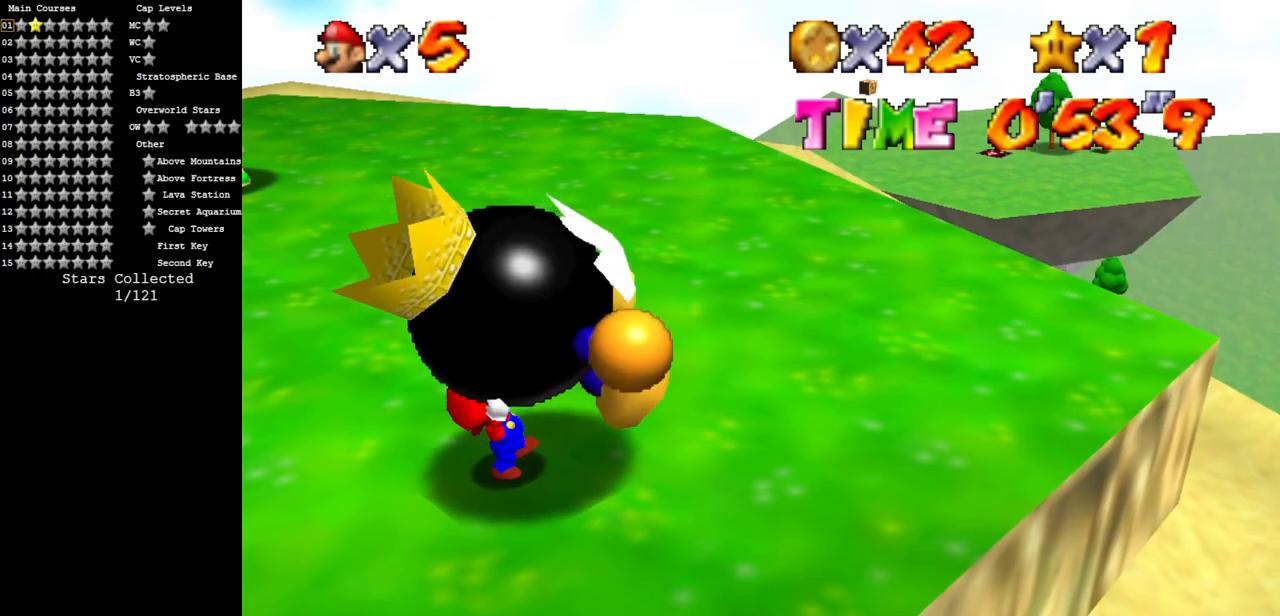
{"buttons": ["B"], "left_stick": "center", "events": [[100, "B", "up"], [134, "B", "down"], [250, "B", "up"], [300, "B", "down"], [434, "B", "up"], [484, "B", "down"]]}
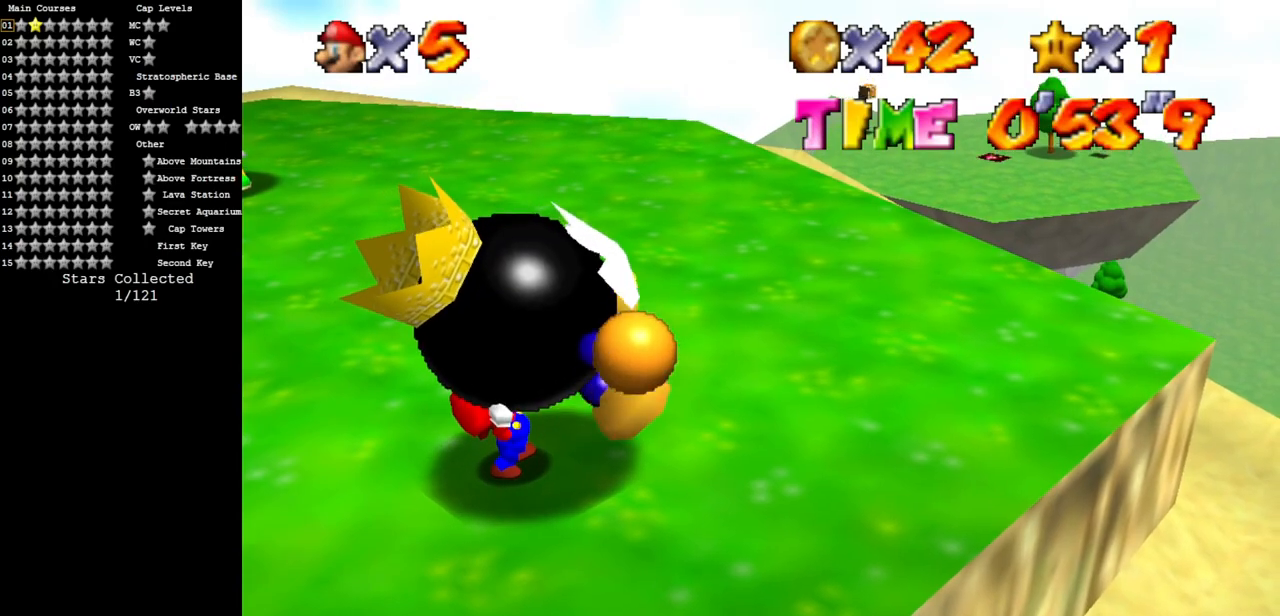
{"buttons": [], "left_stick": "center", "events": [[100, "B", "up"], [150, "B", "down"], [250, "B", "up"]]}
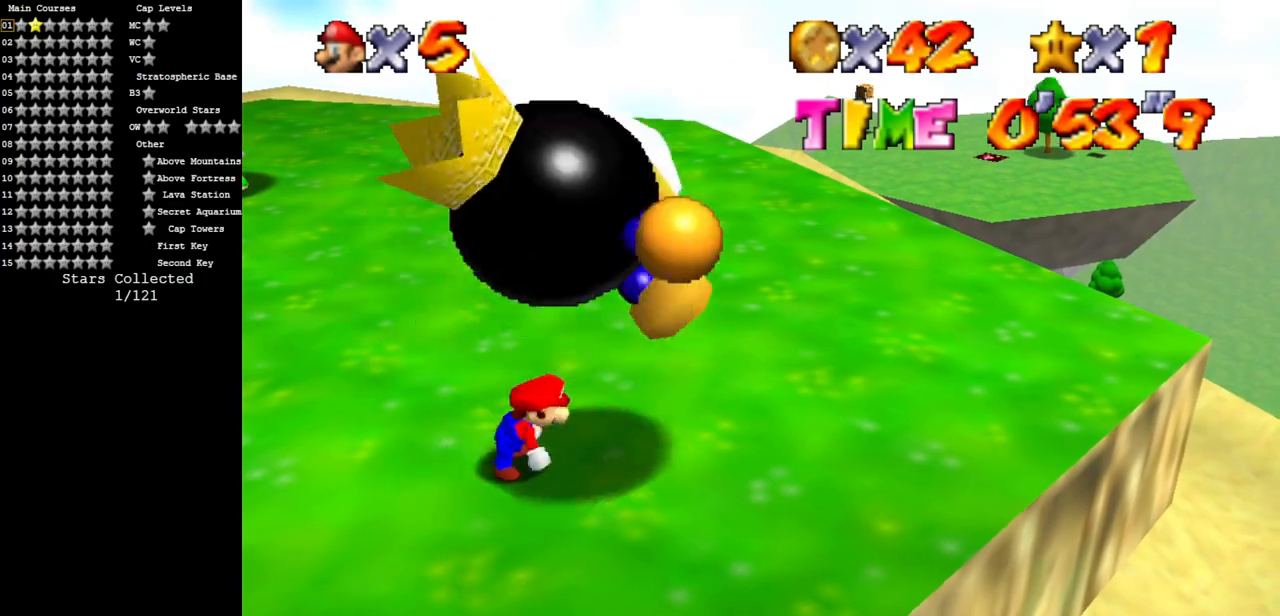
{"buttons": [], "left_stick": "right", "events": [[50, "left_stick", "right"]]}
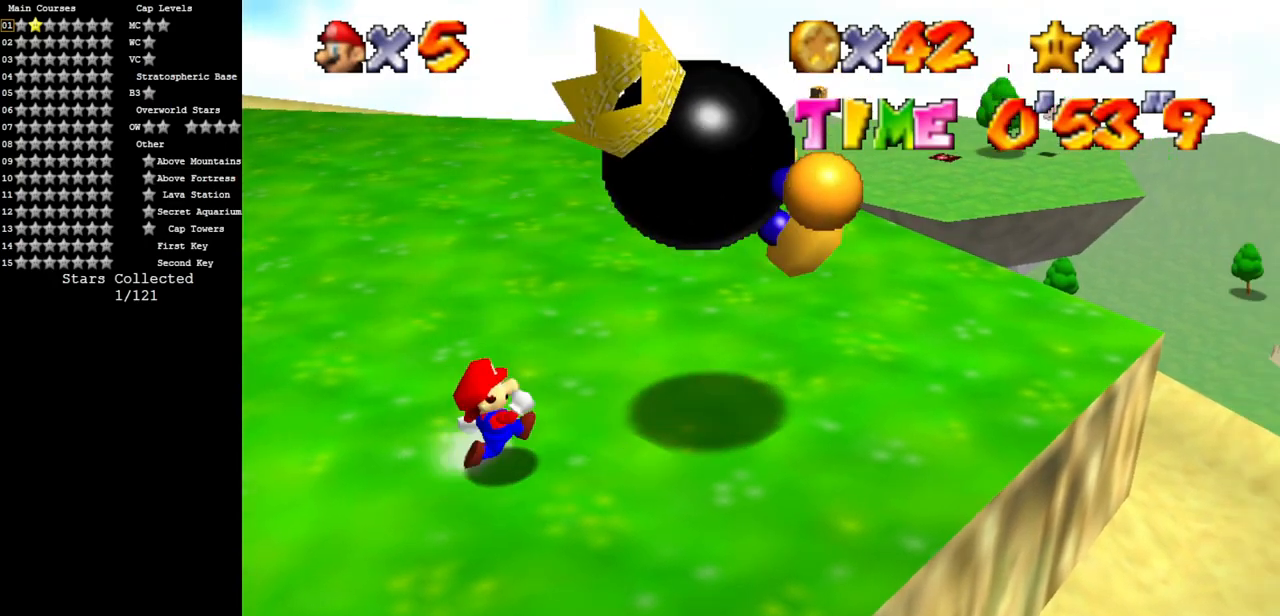
{"buttons": [], "left_stick": "center", "events": [[16, "A", "down"], [16, "B", "down"], [133, "A", "up"], [133, "left_stick", "center"], [150, "B", "up"]]}
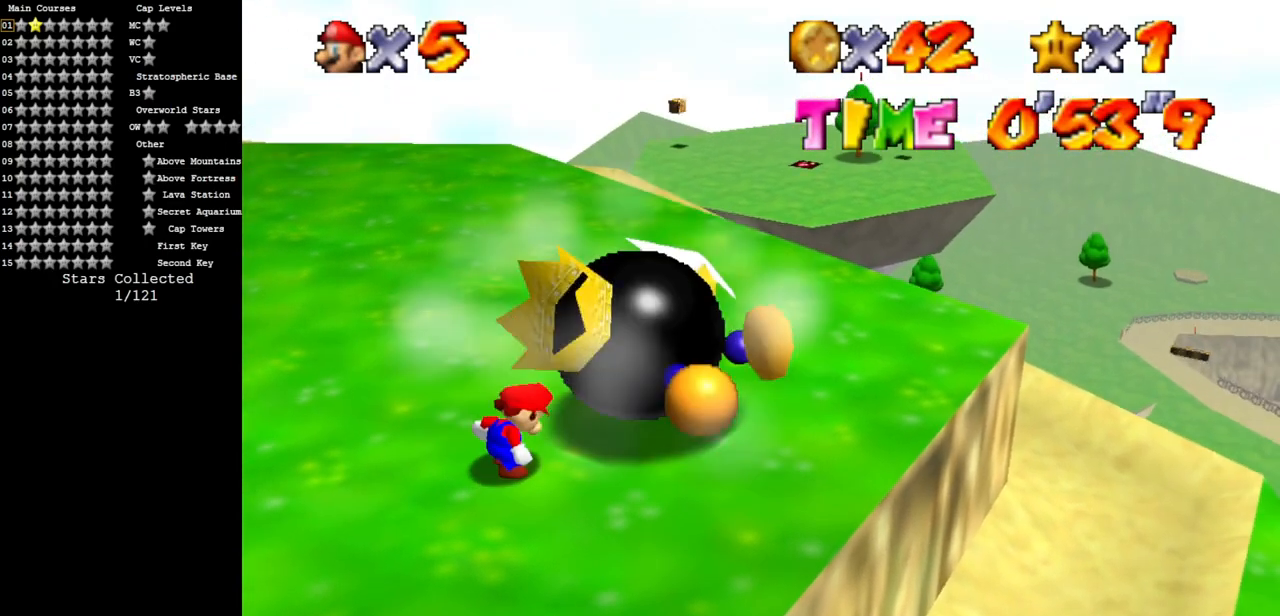
{"buttons": [], "left_stick": "up", "events": [[484, "left_stick", "up"]]}
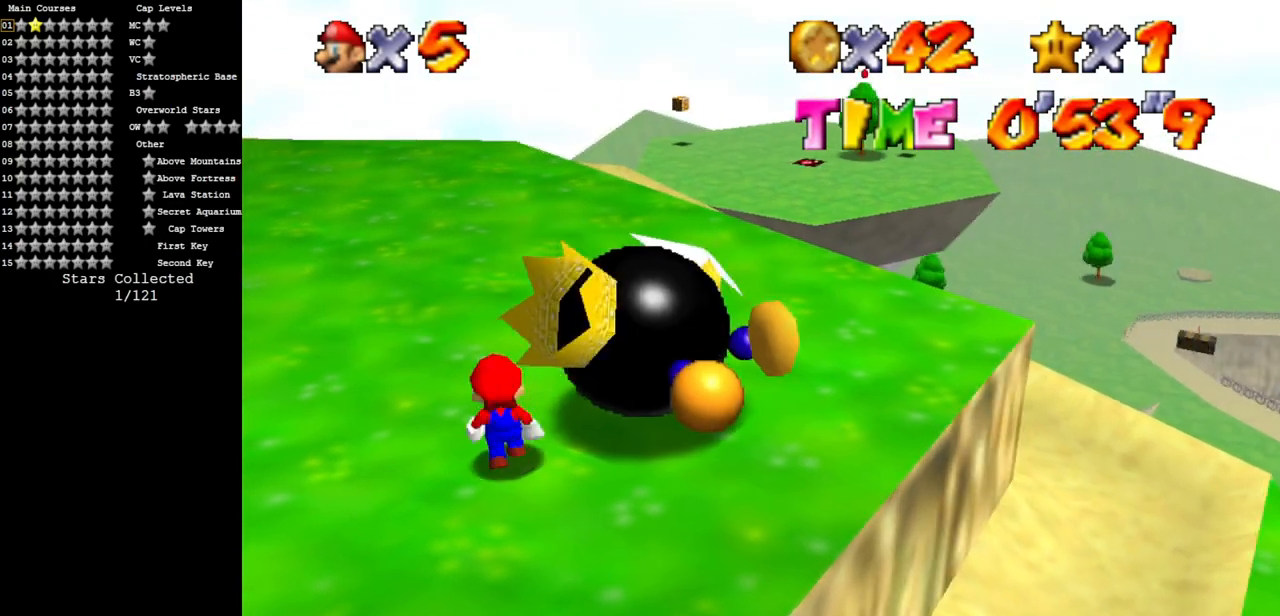
{"buttons": [], "left_stick": "center", "events": [[200, "left_stick", "center"]]}
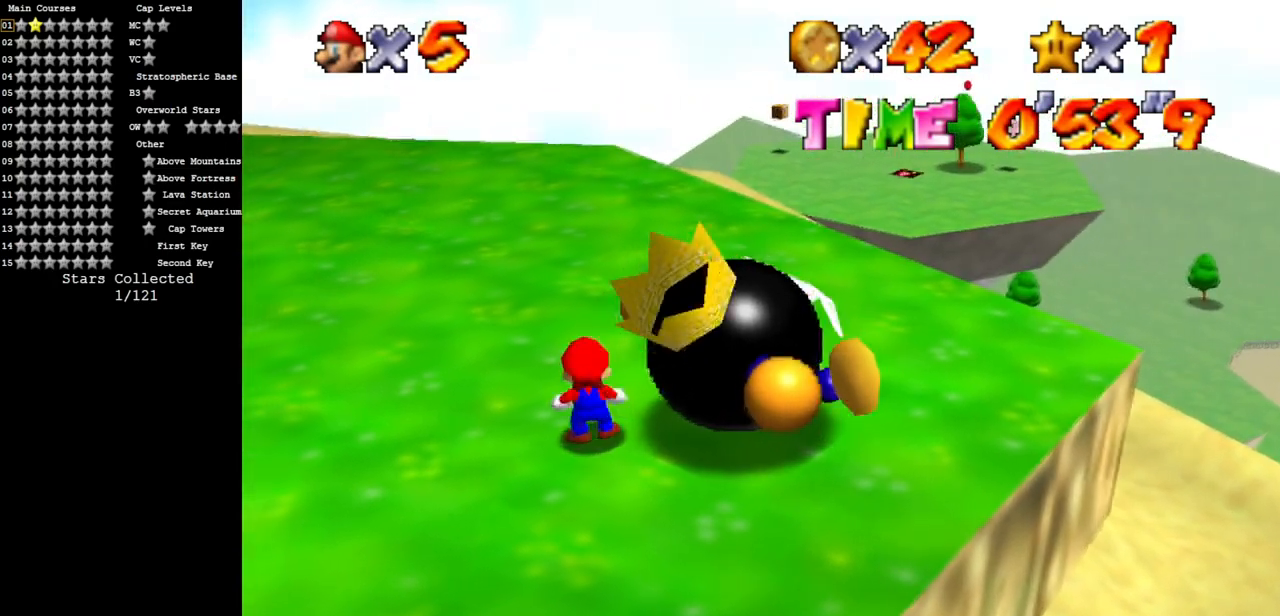
{"buttons": [], "left_stick": "center", "events": []}
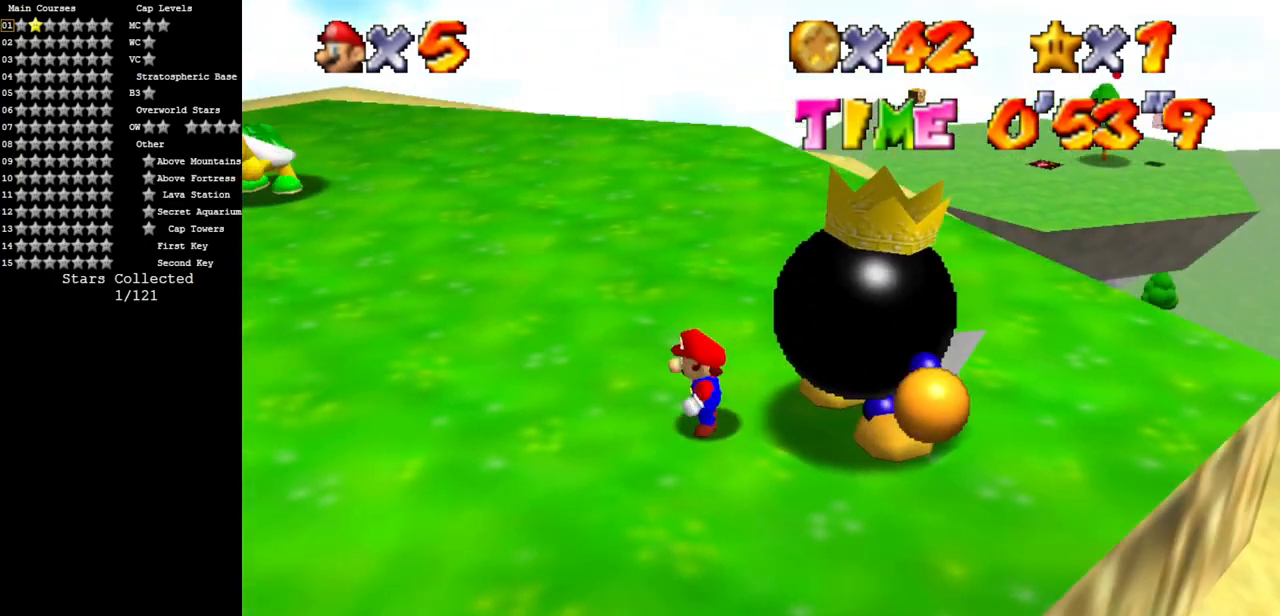
{"buttons": [], "left_stick": "center", "events": []}
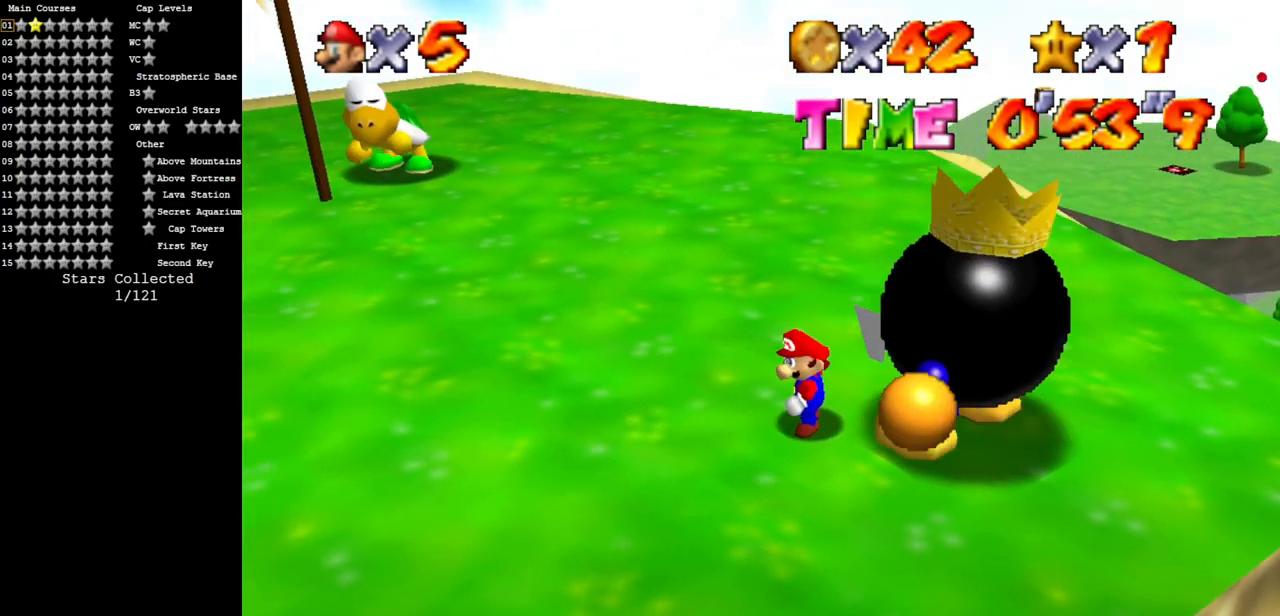
{"buttons": ["A"], "left_stick": "right", "events": [[400, "A", "down"], [467, "left_stick", "right"]]}
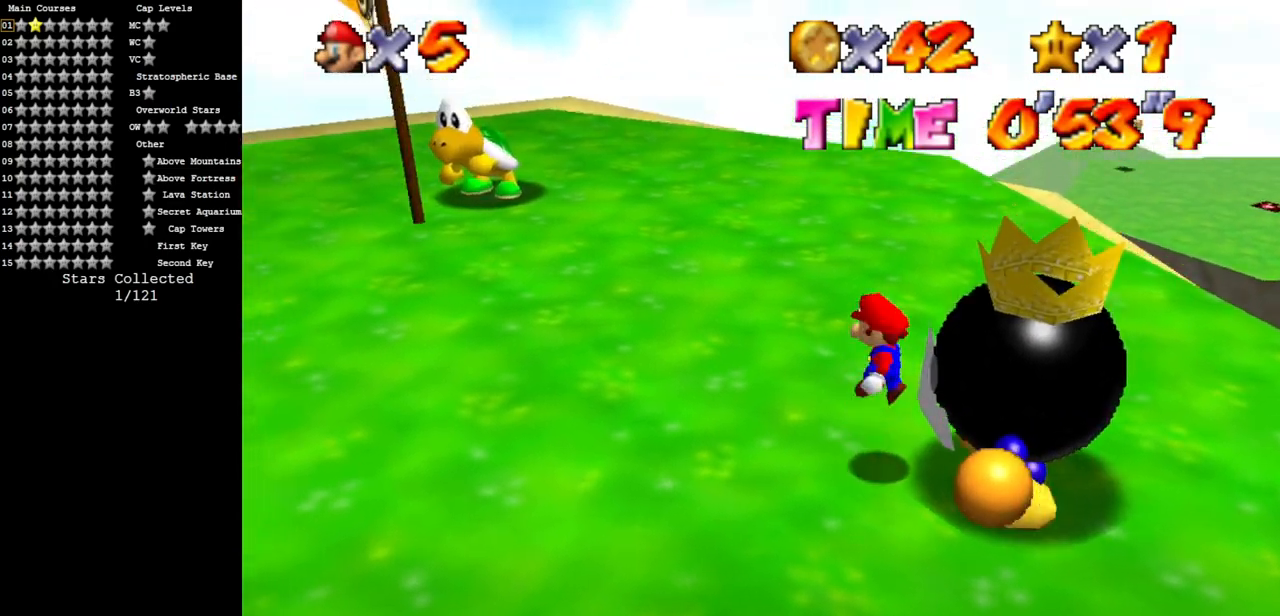
{"buttons": [], "left_stick": "right", "events": [[200, "A", "up"], [333, "B", "down"], [417, "B", "up"]]}
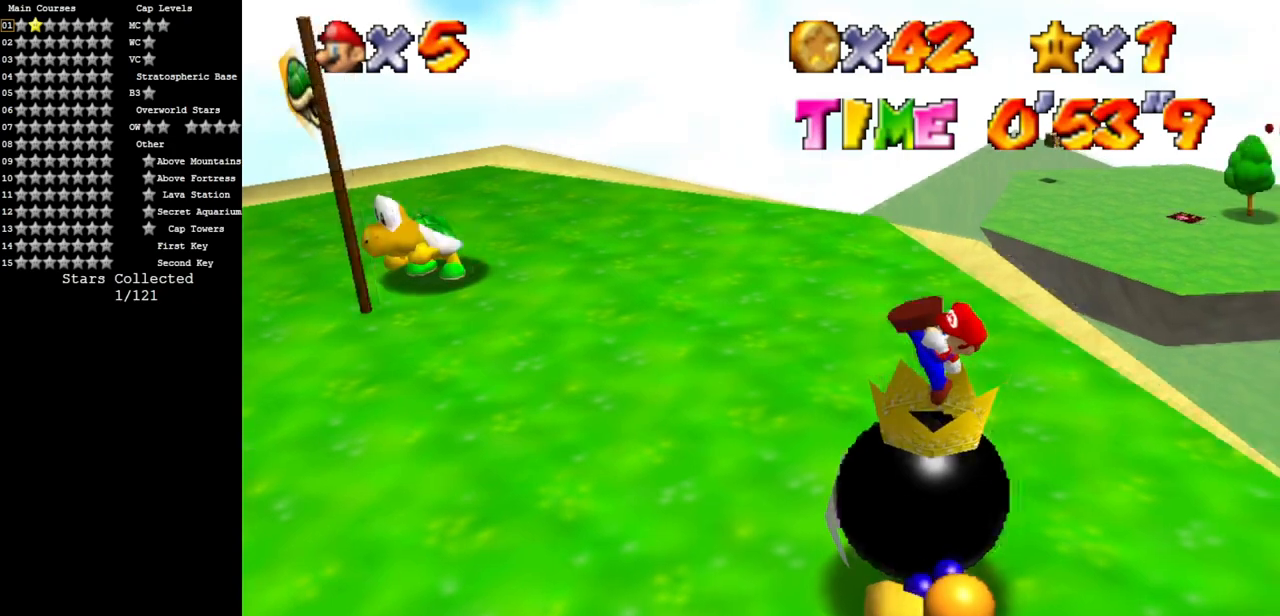
{"buttons": [], "left_stick": "left", "events": [[33, "left_stick", "center"], [83, "left_stick", "left"]]}
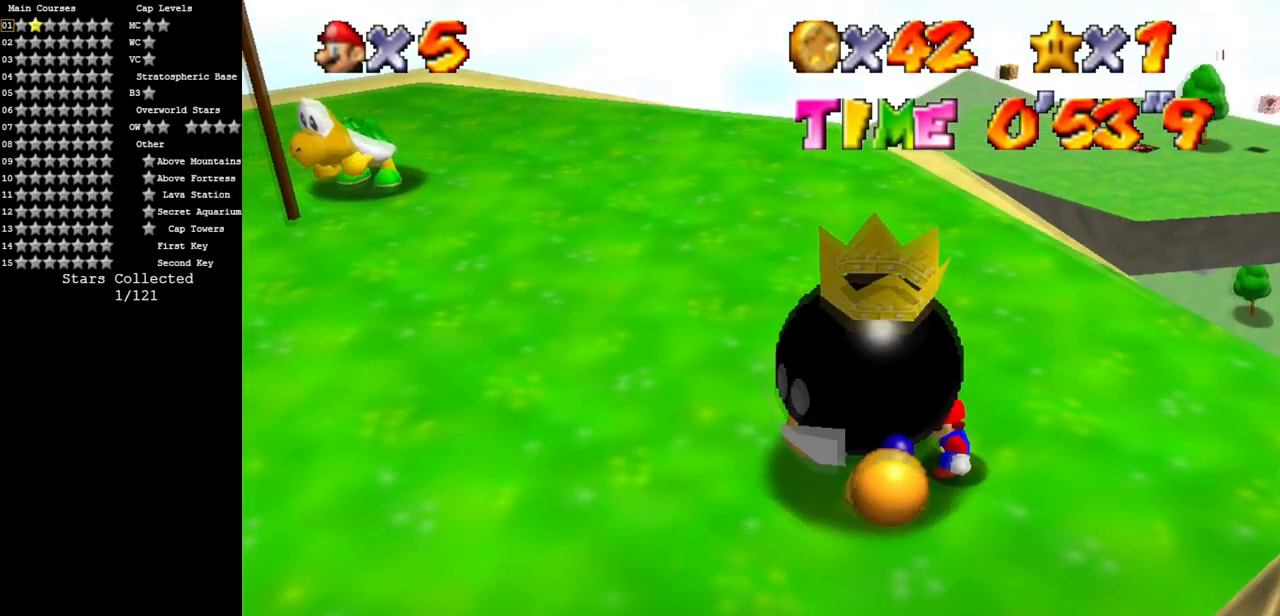
{"buttons": [], "left_stick": "center", "events": [[33, "B", "down"], [100, "B", "up"], [183, "B", "down"], [216, "left_stick", "center"], [267, "B", "up"]]}
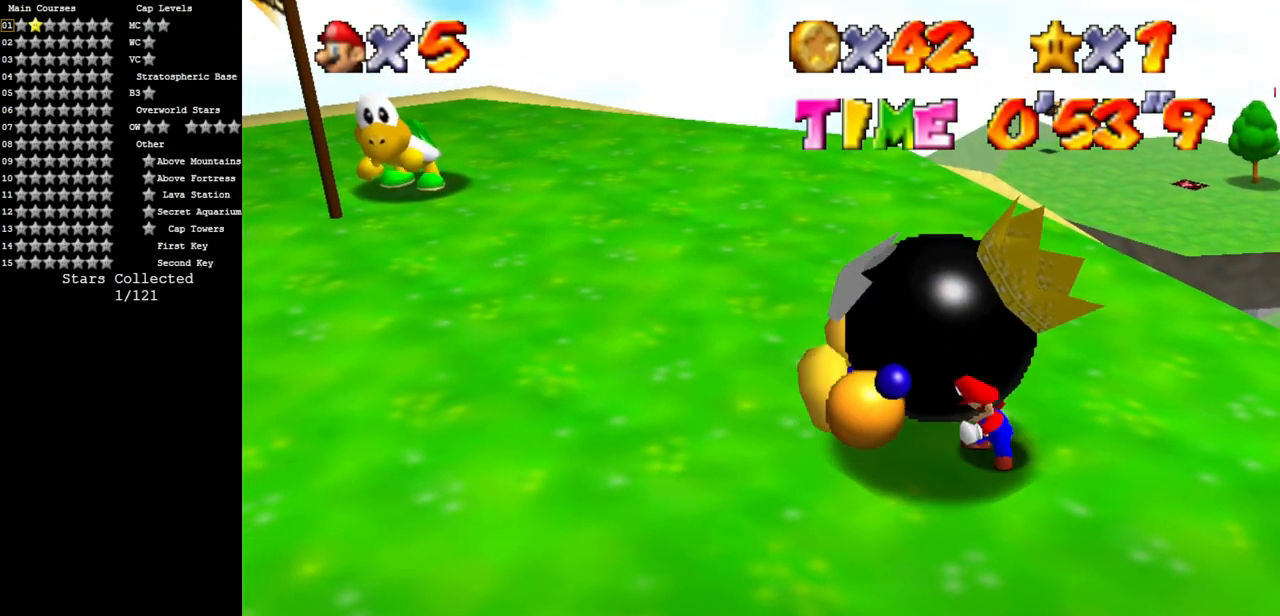
{"buttons": ["B"], "left_stick": "center", "events": [[67, "B", "down"], [117, "B", "up"], [267, "B", "down"], [334, "B", "up"], [400, "B", "down"]]}
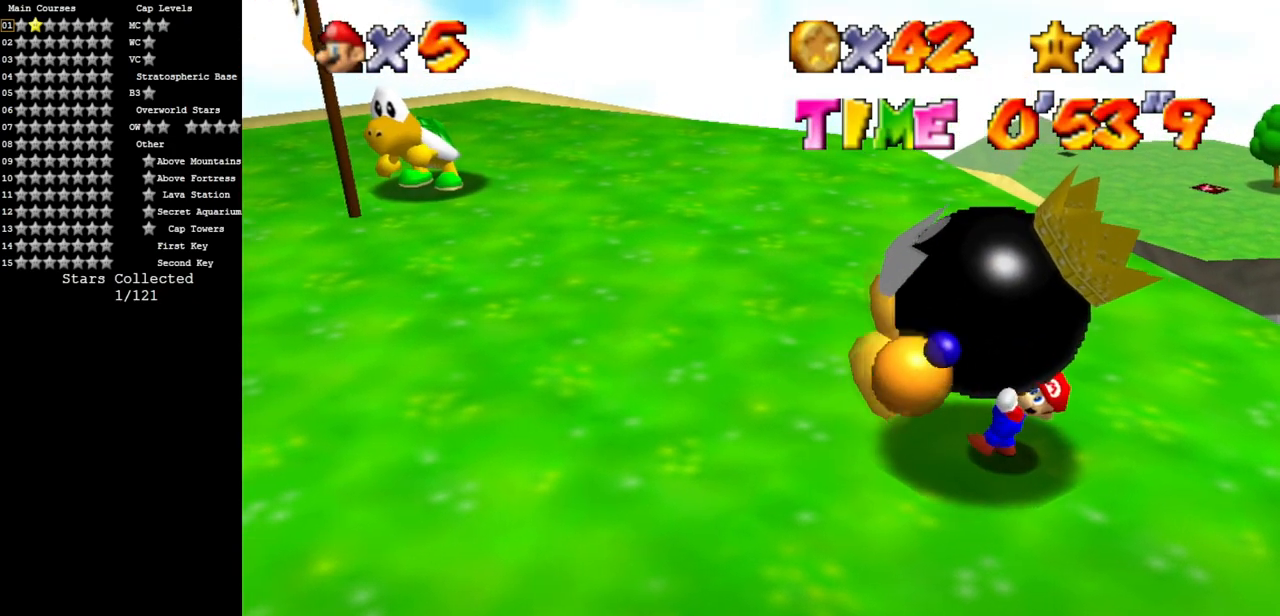
{"buttons": [], "left_stick": "center", "events": [[183, "B", "up"], [250, "B", "down"], [350, "B", "up"], [400, "B", "down"], [500, "B", "up"]]}
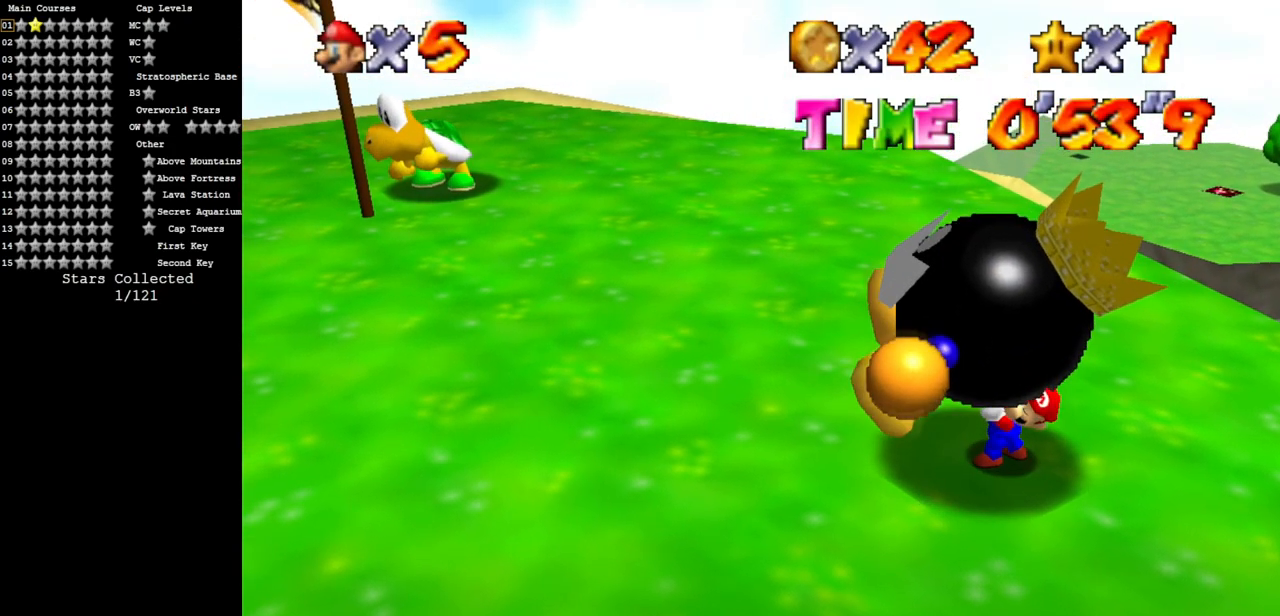
{"buttons": [], "left_stick": "center", "events": [[117, "B", "down"], [184, "B", "up"], [284, "B", "down"], [400, "B", "up"]]}
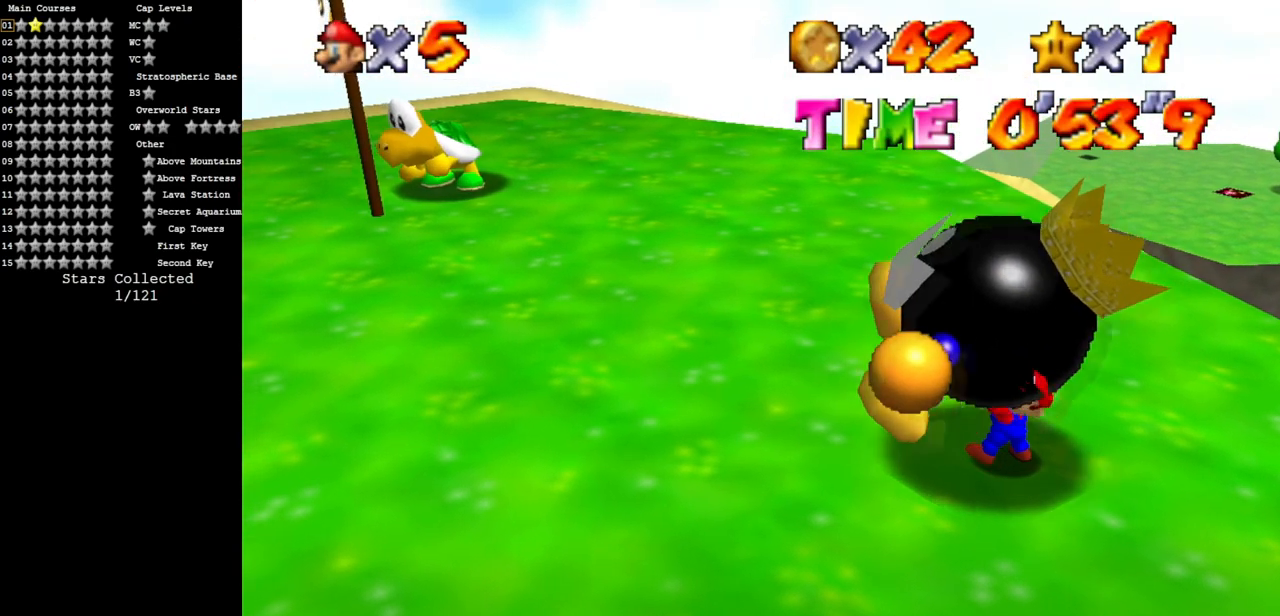
{"buttons": [], "left_stick": "left", "events": [[50, "left_stick", "left"]]}
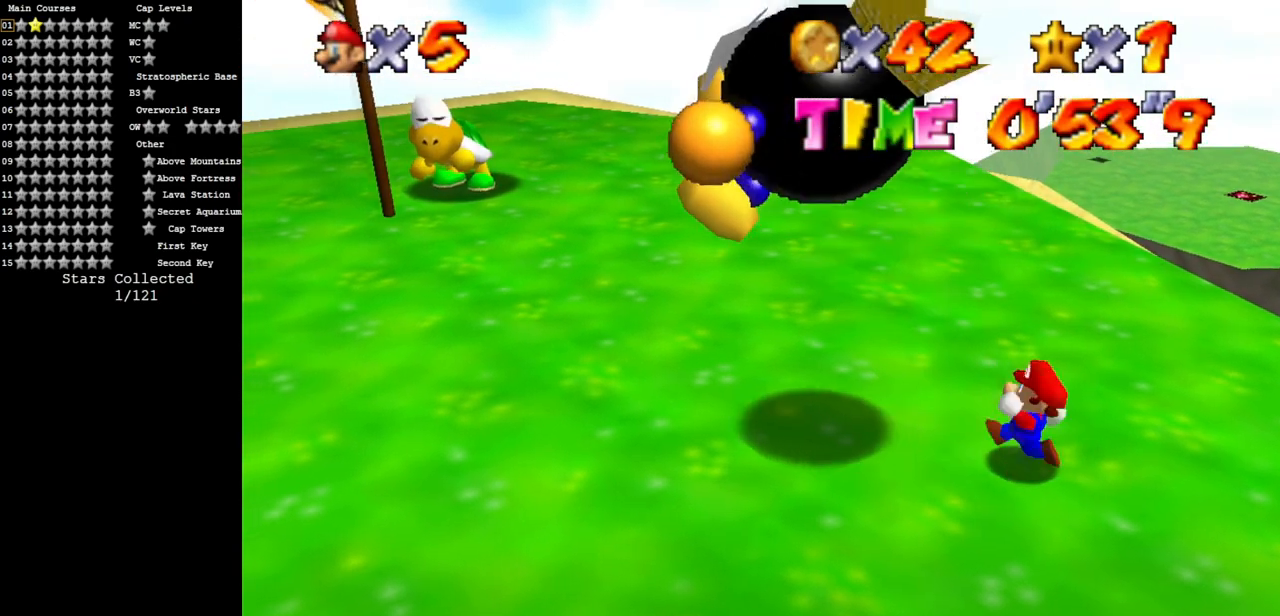
{"buttons": [], "left_stick": "center", "events": [[33, "A", "down"], [33, "B", "down"], [134, "A", "up"], [134, "B", "up"], [334, "left_stick", "center"]]}
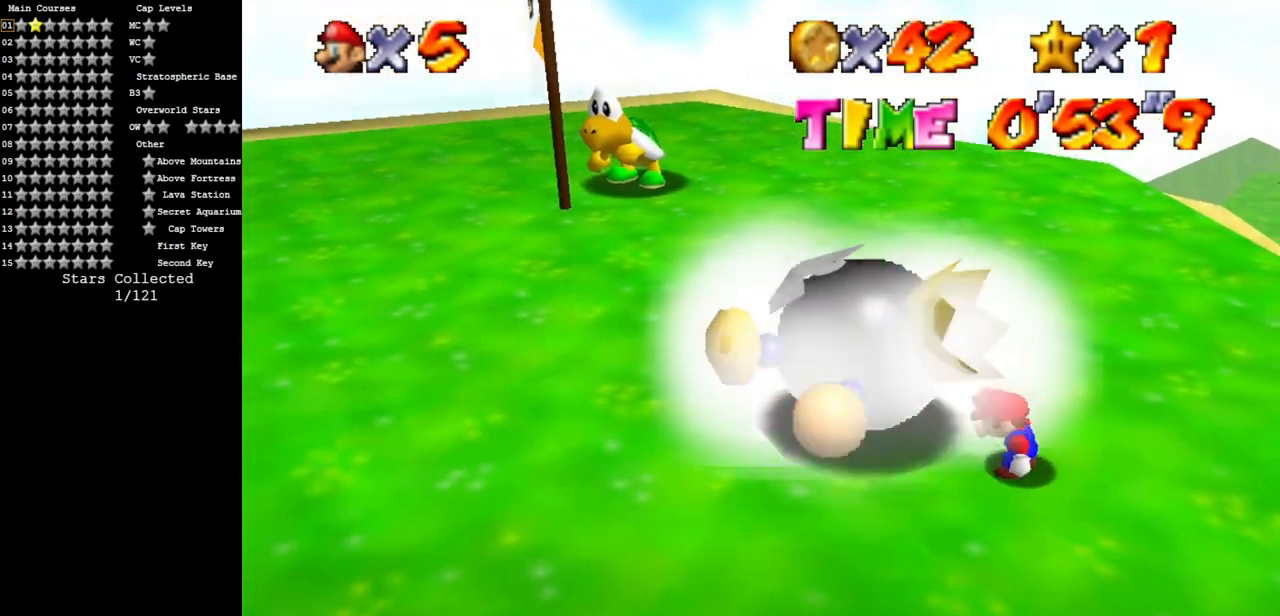
{"buttons": [], "left_stick": "center", "events": []}
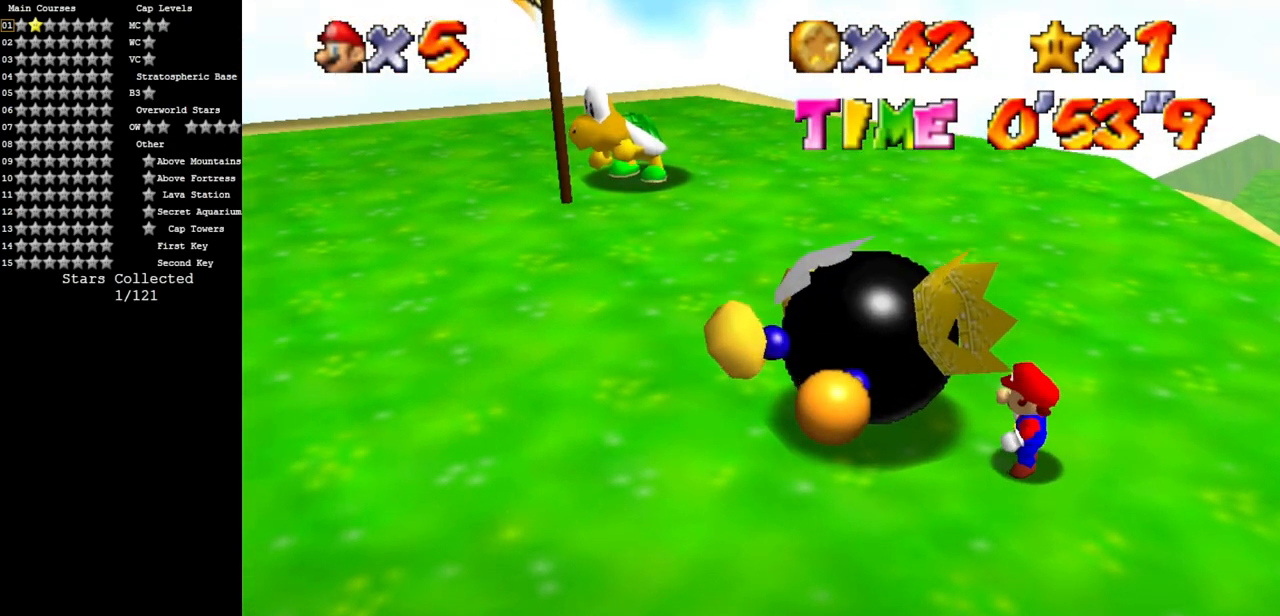
{"buttons": [], "left_stick": "center", "events": [[117, "A", "down"], [117, "B", "down"], [184, "A", "up"], [184, "left_stick", "up-left"], [217, "B", "up"], [400, "left_stick", "center"]]}